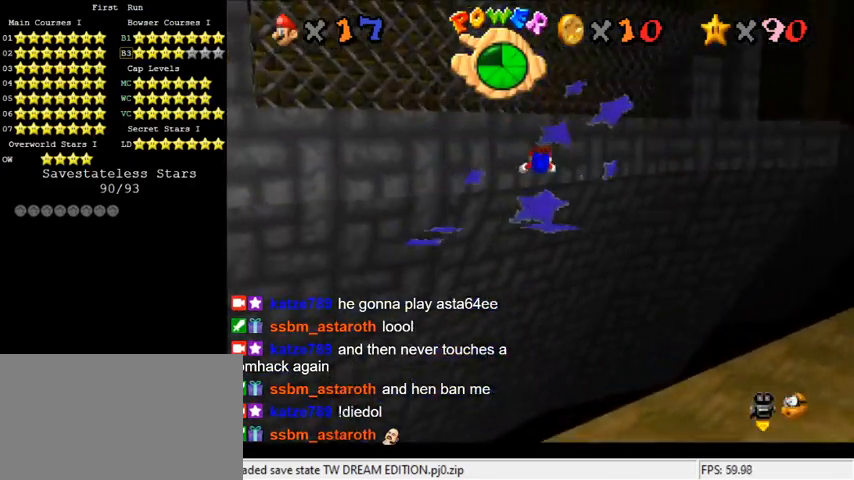
Gameplay with keyboard; each line is a JSON object with the keys held at the frame after it. "events" lists presses ("down") and releases ("up") of "a", "c", "ctrl", "d", "down", "left", "return", "right", "s", "shift", "up", "w", "x" and "y" between this image and that frame as [ms after this image, input, new state], when the widget could be followed in between. No other keys are recorded. Mouse input is not recorded.
{"keys": ["right", "shift", "up"], "events": [[33, "c", "up"], [67, "a", "down"], [133, "left", "down"], [200, "a", "up"], [300, "left", "up"], [433, "right", "down"], [467, "shift", "down"]]}
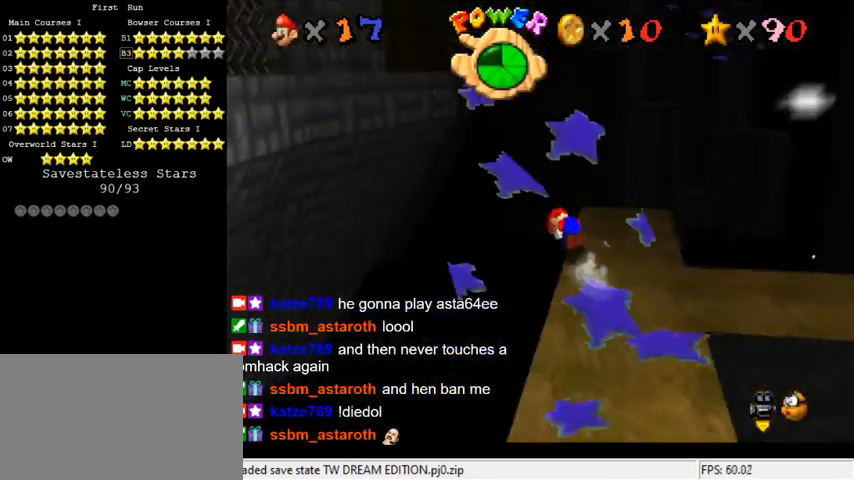
{"keys": ["left", "up"], "events": [[33, "up", "up"], [100, "shift", "up"], [167, "right", "up"], [400, "left", "down"], [433, "up", "down"]]}
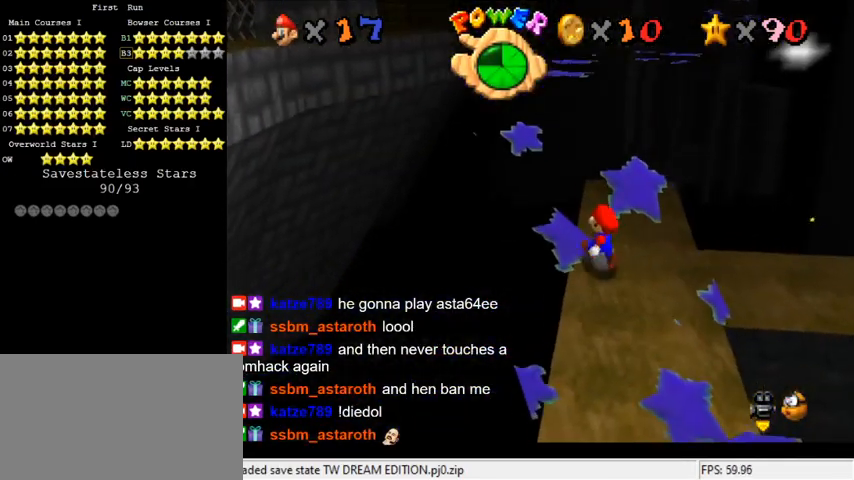
{"keys": ["up"], "events": [[267, "left", "up"], [367, "shift", "down"], [467, "shift", "up"]]}
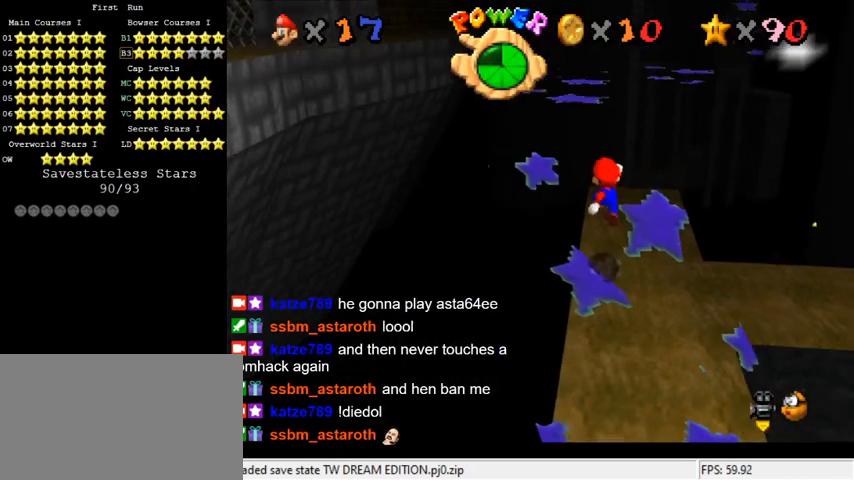
{"keys": ["shift", "up"], "events": [[67, "shift", "down"], [200, "left", "down"], [367, "left", "up"]]}
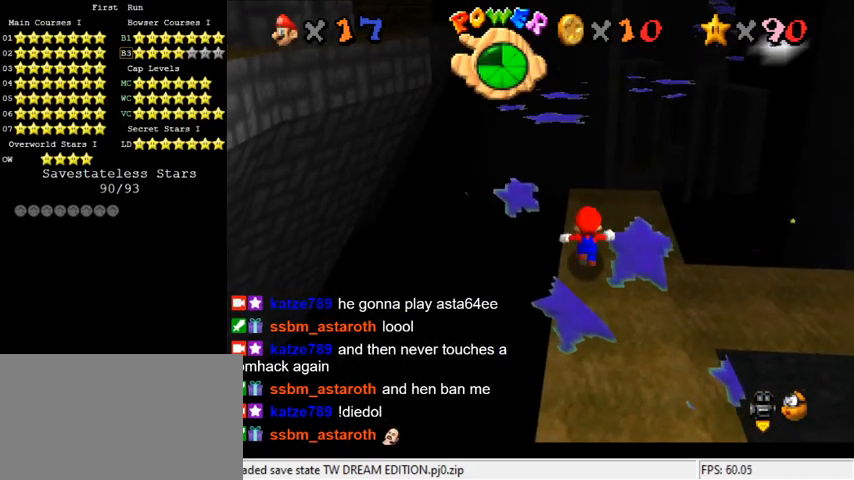
{"keys": ["ctrl", "left", "shift", "up"], "events": [[33, "ctrl", "down"], [100, "left", "down"], [200, "ctrl", "up"], [267, "left", "up"], [400, "ctrl", "down"], [467, "left", "down"]]}
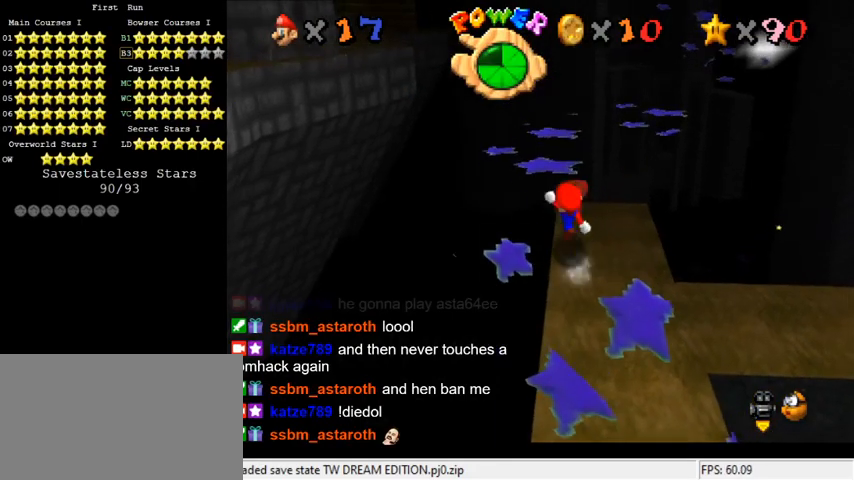
{"keys": ["left", "shift", "up"], "events": [[100, "ctrl", "up"], [133, "left", "up"], [300, "ctrl", "down"], [400, "left", "down"], [500, "ctrl", "up"]]}
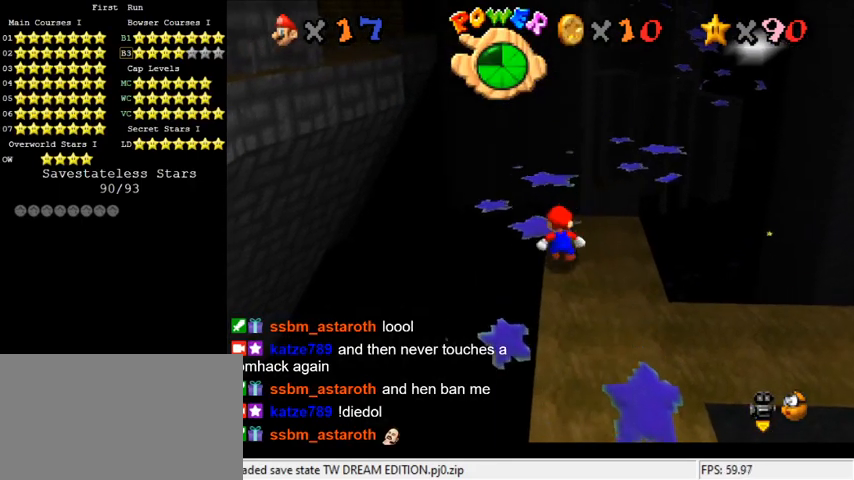
{"keys": ["left", "up"], "events": [[33, "left", "up"], [300, "shift", "up"], [367, "left", "down"]]}
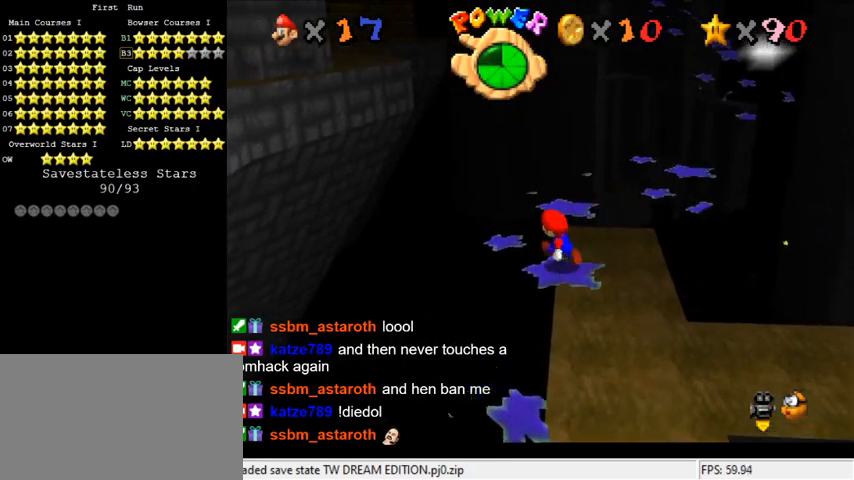
{"keys": ["c", "s", "up"], "events": [[33, "left", "up"], [133, "a", "down"], [233, "a", "up"], [367, "c", "down"], [367, "left", "down"], [433, "s", "down"], [500, "left", "up"]]}
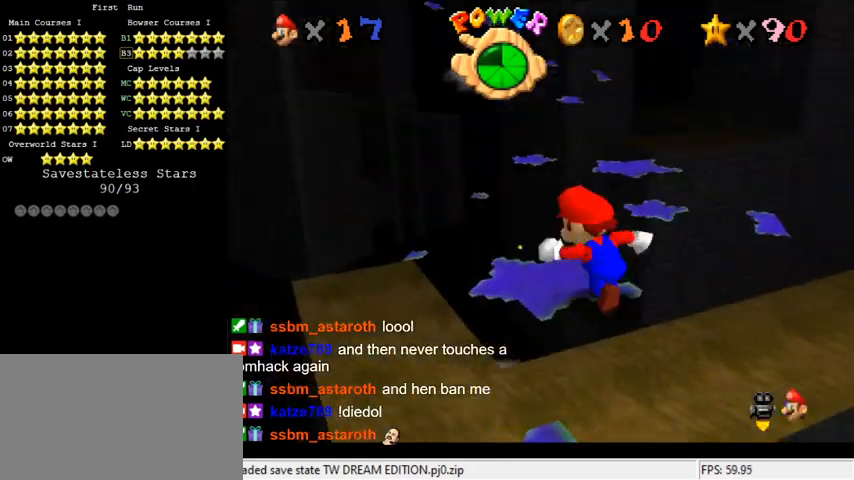
{"keys": ["up"], "events": [[33, "s", "up"], [67, "c", "up"]]}
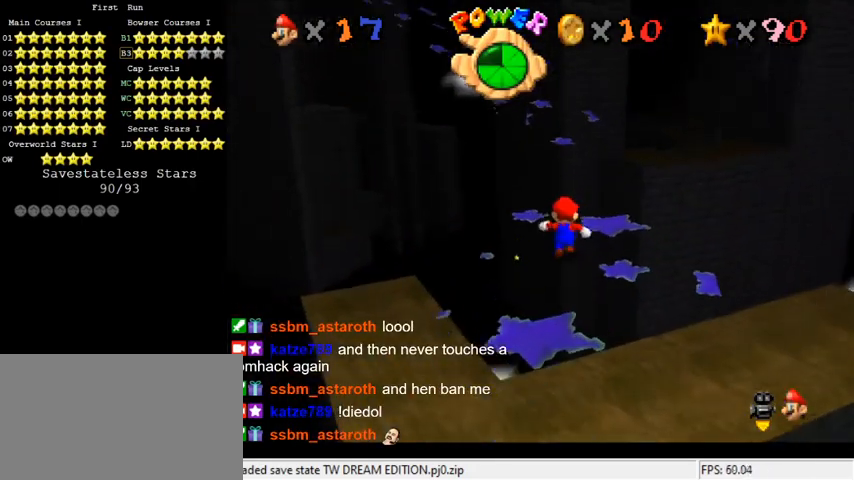
{"keys": ["c", "up"], "events": [[200, "y", "down"], [233, "shift", "down"], [400, "shift", "up"], [400, "y", "up"], [500, "c", "down"]]}
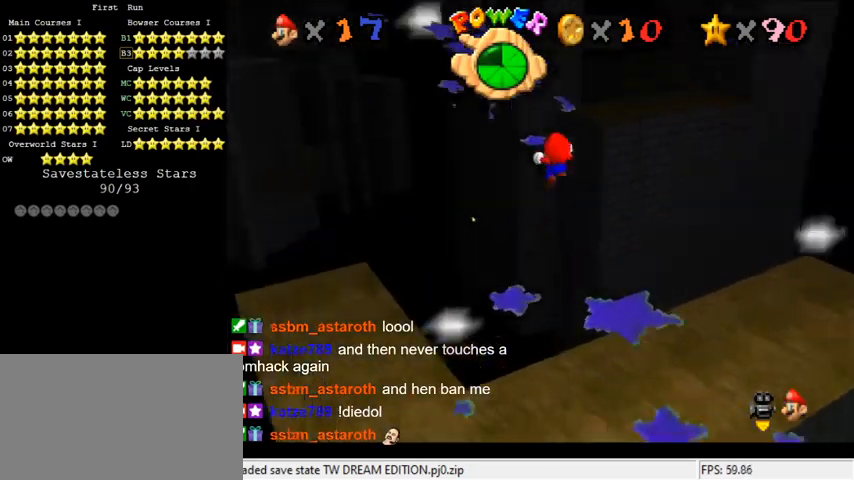
{"keys": ["d", "up"], "events": [[167, "c", "up"], [233, "left", "down"], [433, "d", "down"], [433, "left", "up"]]}
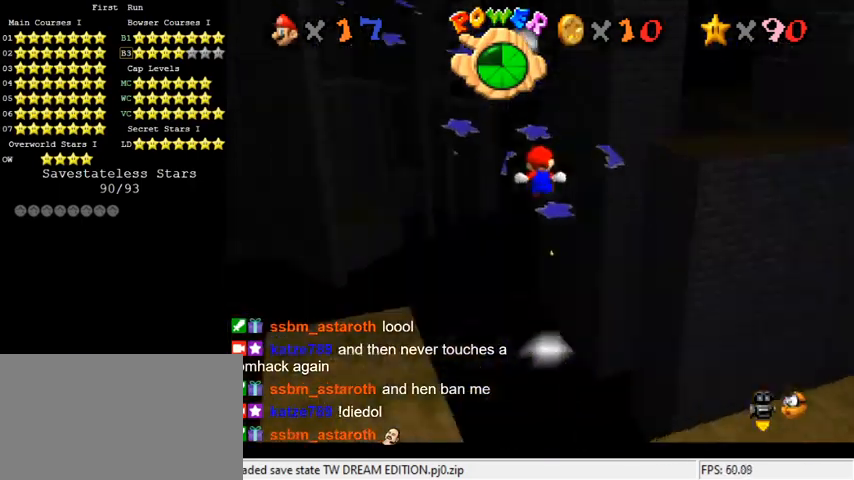
{"keys": ["up"], "events": [[100, "d", "up"]]}
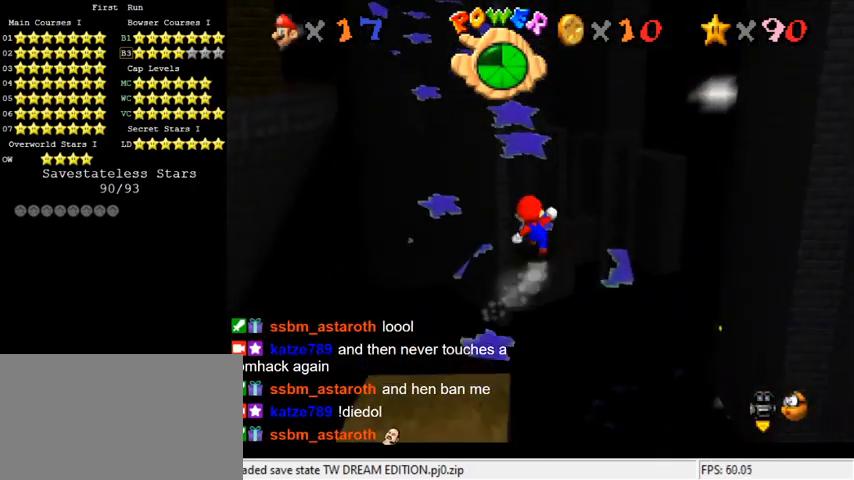
{"keys": ["up"], "events": [[100, "left", "down"], [200, "left", "up"]]}
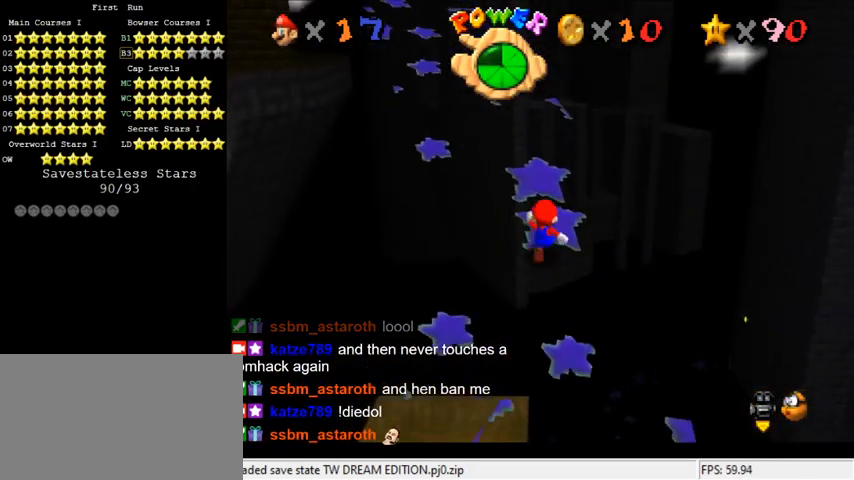
{"keys": ["shift", "up"], "events": [[300, "left", "down"], [400, "left", "up"], [400, "shift", "down"]]}
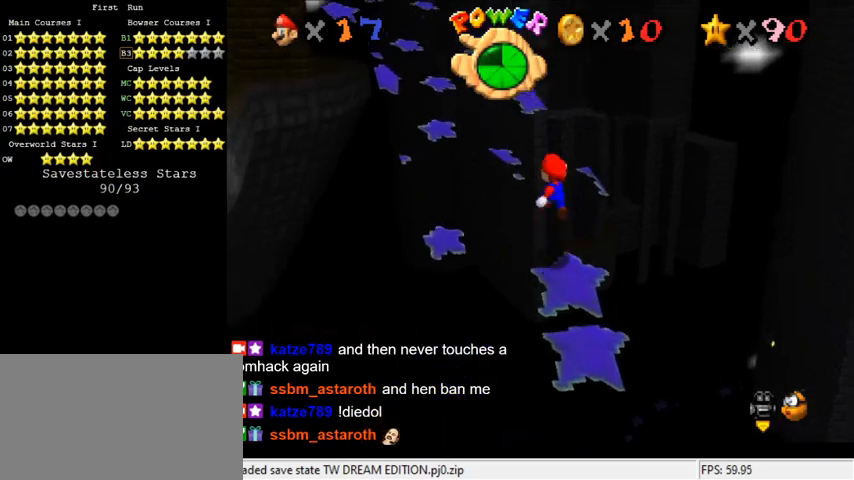
{"keys": ["right", "up"], "events": [[133, "d", "down"], [300, "d", "up"], [333, "shift", "up"], [433, "right", "down"]]}
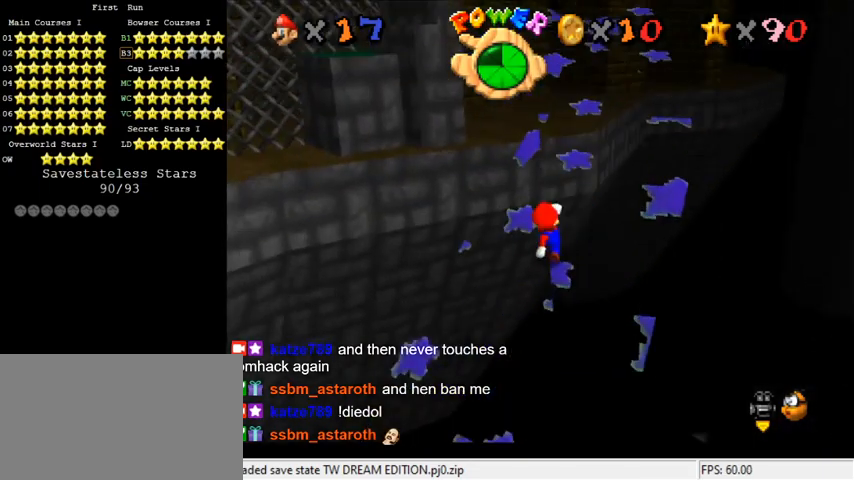
{"keys": ["shift", "up"], "events": [[367, "right", "up"], [500, "shift", "down"]]}
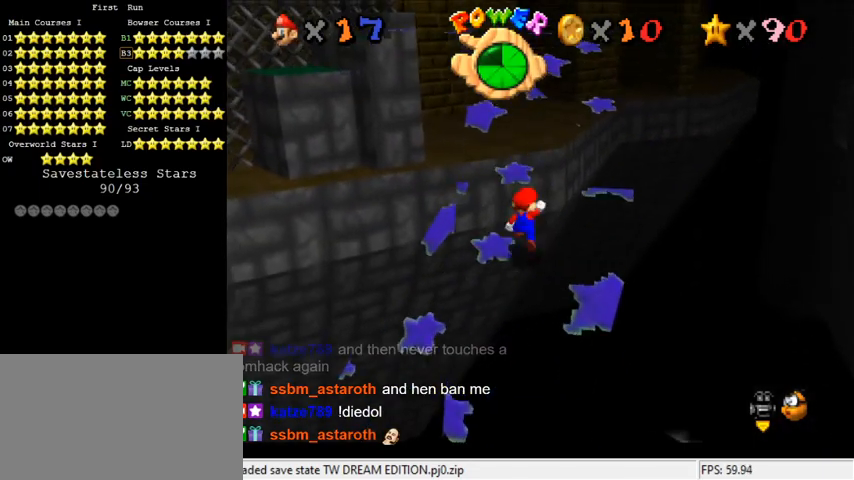
{"keys": ["shift", "up"], "events": [[133, "shift", "up"], [500, "shift", "down"]]}
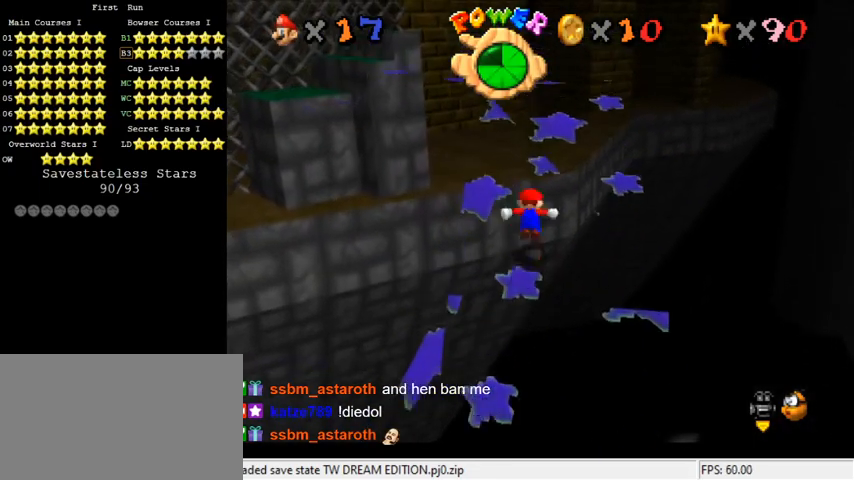
{"keys": ["shift", "up"], "events": [[167, "right", "down"], [400, "right", "up"]]}
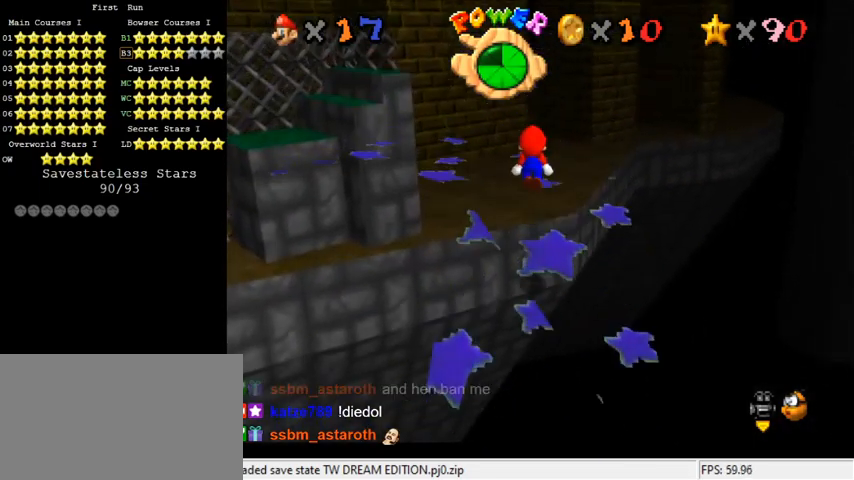
{"keys": ["up"], "events": [[67, "left", "down"], [100, "shift", "up"], [133, "d", "down"], [267, "d", "up"], [300, "left", "up"]]}
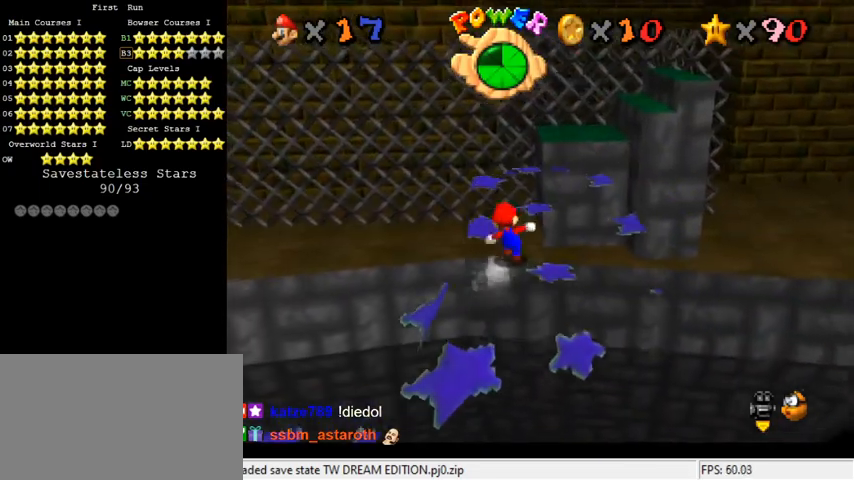
{"keys": ["shift", "up", "y"], "events": [[400, "right", "down"], [400, "y", "down"], [500, "right", "up"], [500, "shift", "down"]]}
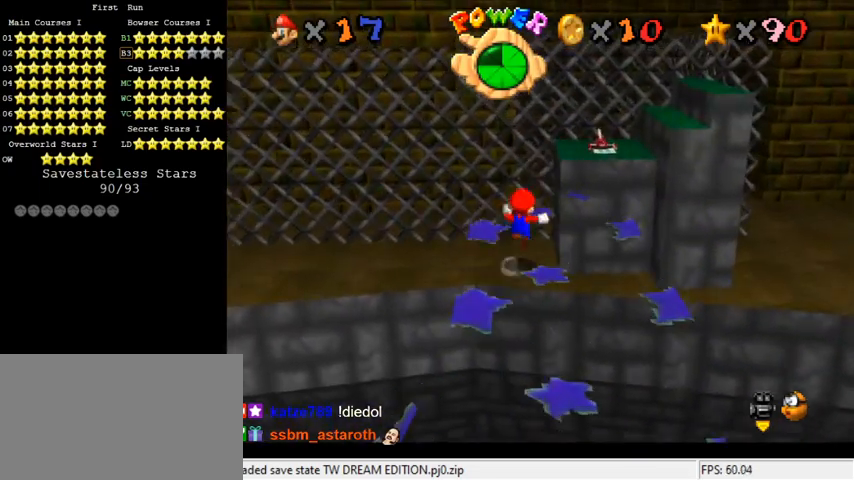
{"keys": ["down", "right", "y"], "events": [[133, "shift", "up"], [267, "a", "down"], [333, "up", "up"], [400, "a", "up"], [467, "down", "down"], [500, "right", "down"]]}
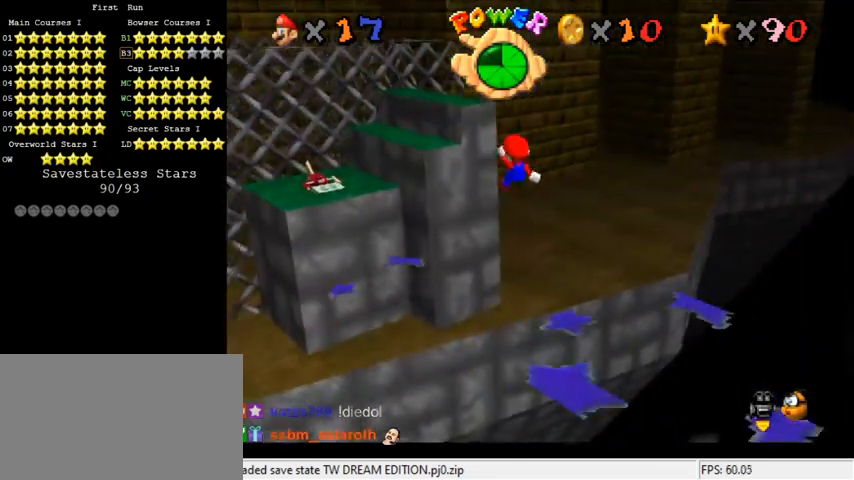
{"keys": ["y"], "events": [[133, "right", "up"], [167, "down", "up"], [300, "left", "down"], [300, "up", "down"], [433, "left", "up"], [433, "up", "up"]]}
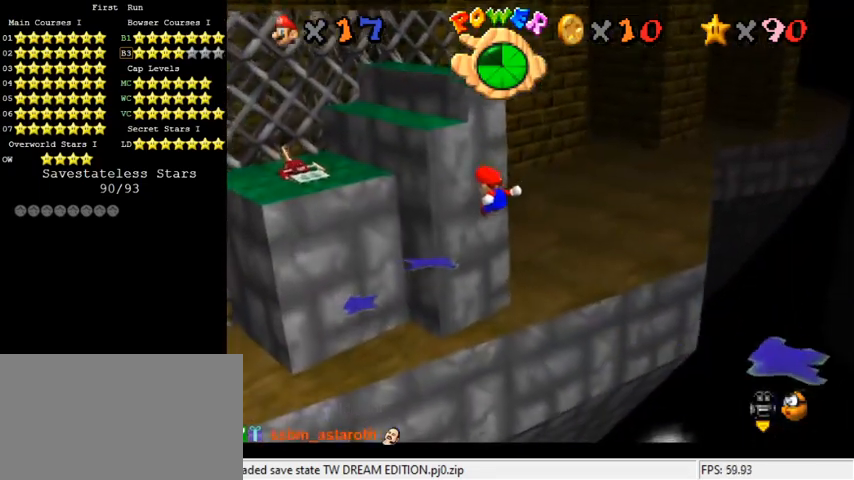
{"keys": ["left", "up", "y"], "events": [[33, "left", "down"], [33, "up", "down"], [167, "left", "up"], [167, "up", "up"], [300, "left", "down"], [300, "up", "down"], [400, "shift", "down"], [467, "shift", "up"]]}
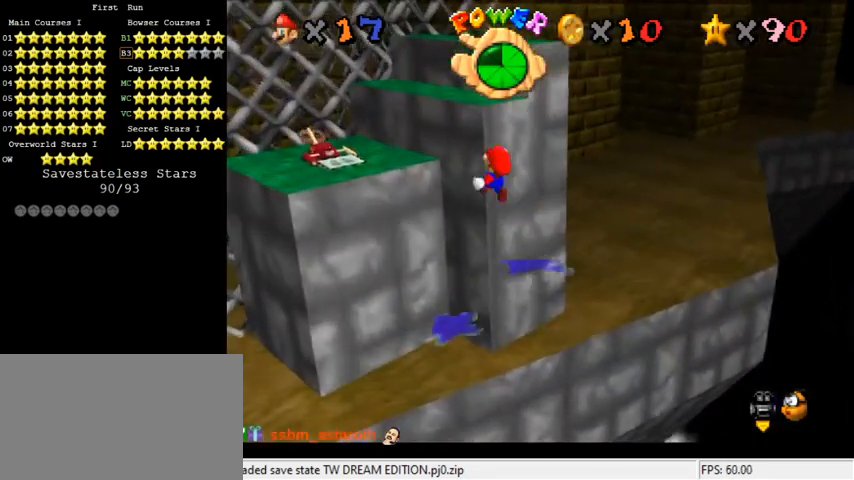
{"keys": ["right", "up"], "events": [[33, "left", "up"], [33, "shift", "down"], [267, "right", "down"], [467, "shift", "up"], [467, "y", "up"]]}
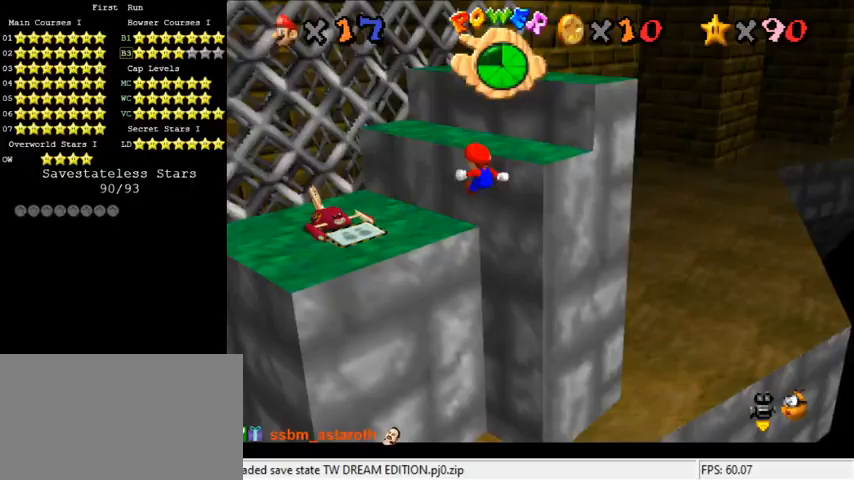
{"keys": ["up"], "events": [[433, "right", "up"]]}
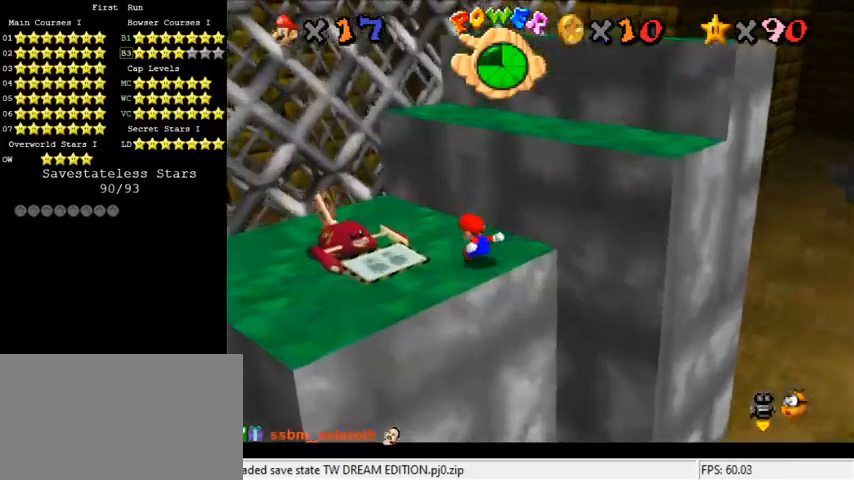
{"keys": ["left"], "events": [[333, "left", "down"], [500, "up", "up"]]}
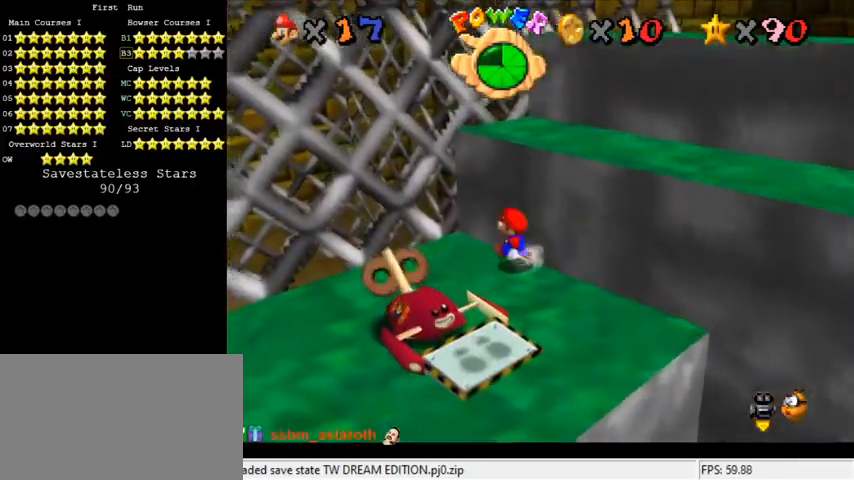
{"keys": ["right", "shift", "up"], "events": [[67, "right", "down"], [133, "left", "up"], [367, "up", "down"], [467, "shift", "down"]]}
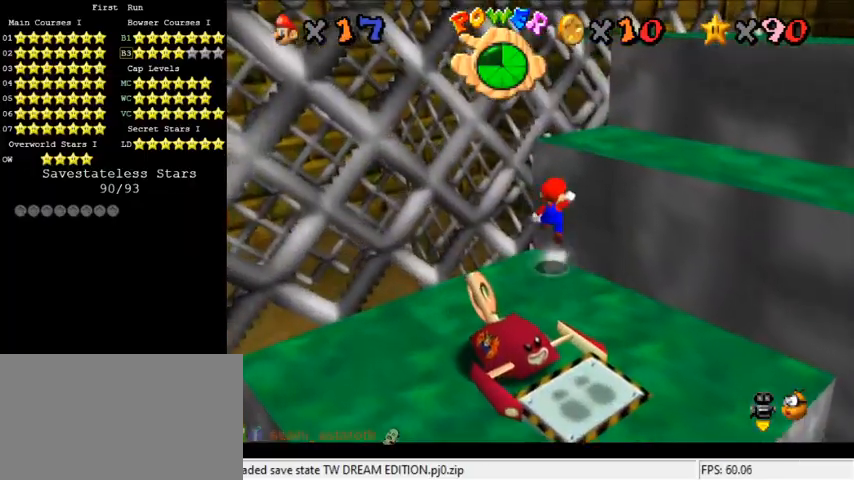
{"keys": ["right", "up"], "events": [[300, "shift", "up"]]}
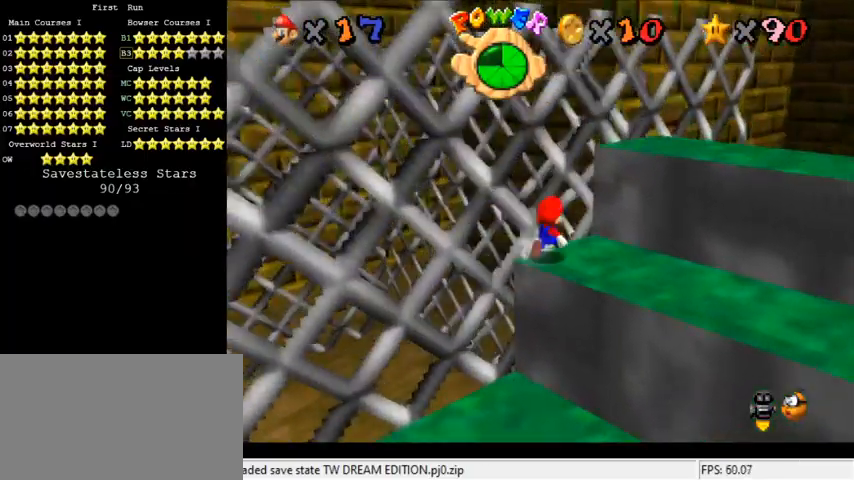
{"keys": ["shift"], "events": [[333, "up", "up"], [433, "shift", "down"], [467, "right", "up"]]}
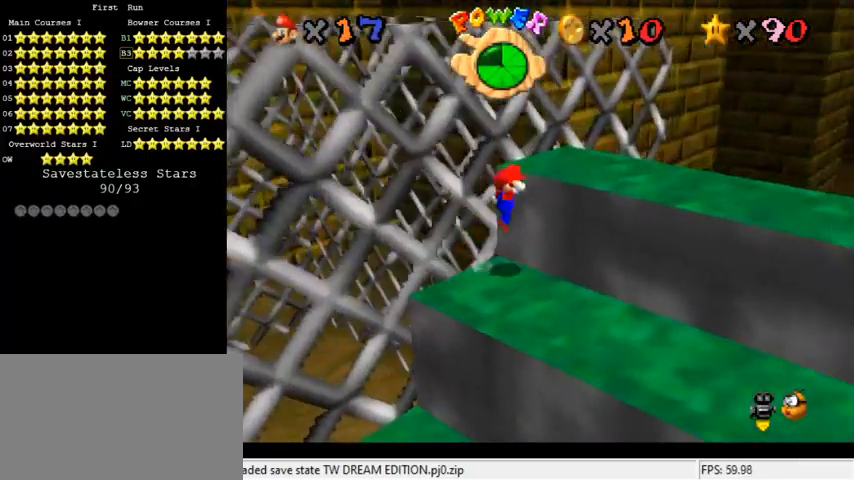
{"keys": [], "events": [[133, "shift", "up"]]}
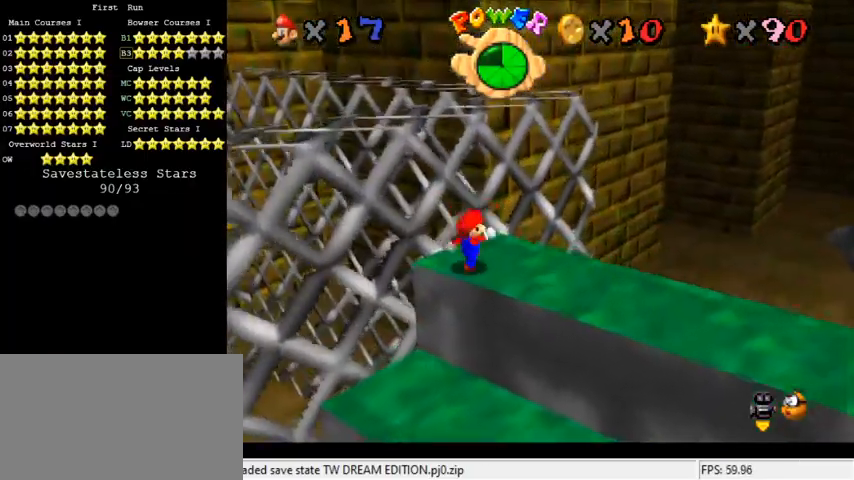
{"keys": ["left", "up"], "events": [[67, "left", "down"], [67, "shift", "down"], [133, "up", "down"], [400, "shift", "up"]]}